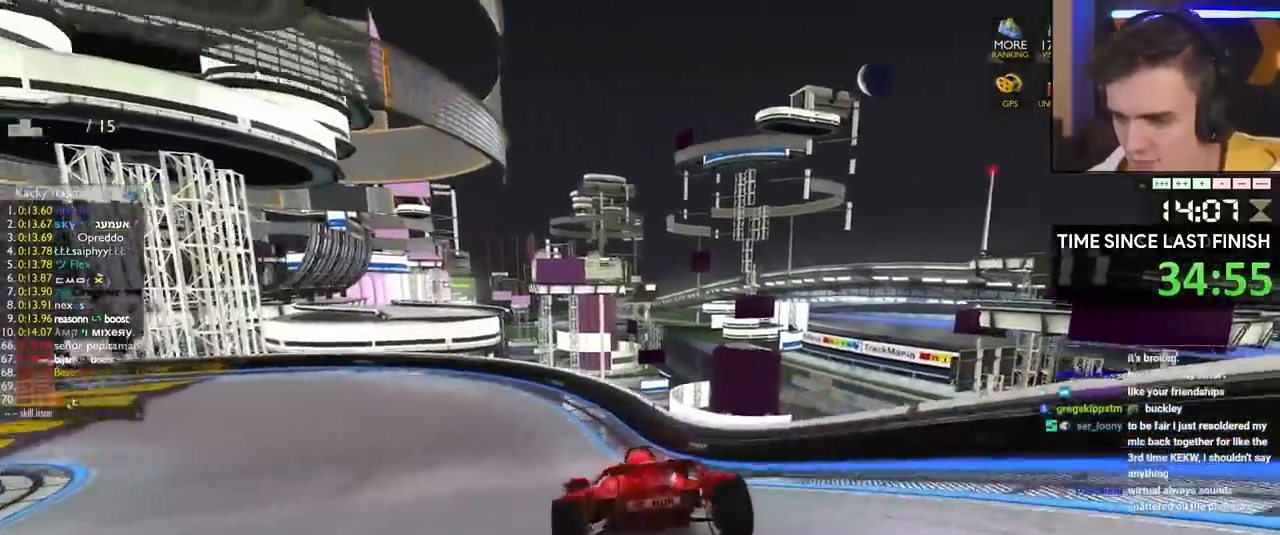
Gameplay with keyboard; each line is a JSON object with the keys held at the frame after it. "events" lists presses ("down") and releases ("up") of "brake", "down", "left", "right" and "up" between this image and that frame as [ms after this image, input, new state], when the widget could be followed in between. No other keys are recorded. Mouse input is not recorded. Key names are as the overlay labels them; some are game actions (e.g. jump) rather than physical keys.
{"keys": ["left", "up"], "events": []}
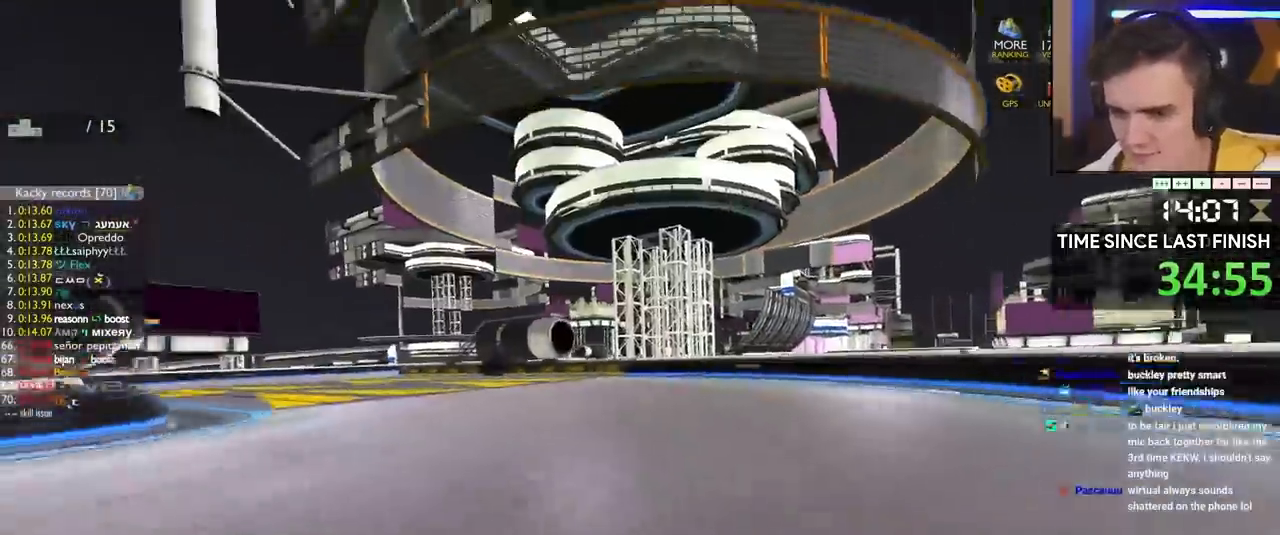
{"keys": ["up"], "events": [[450, "left", "up"]]}
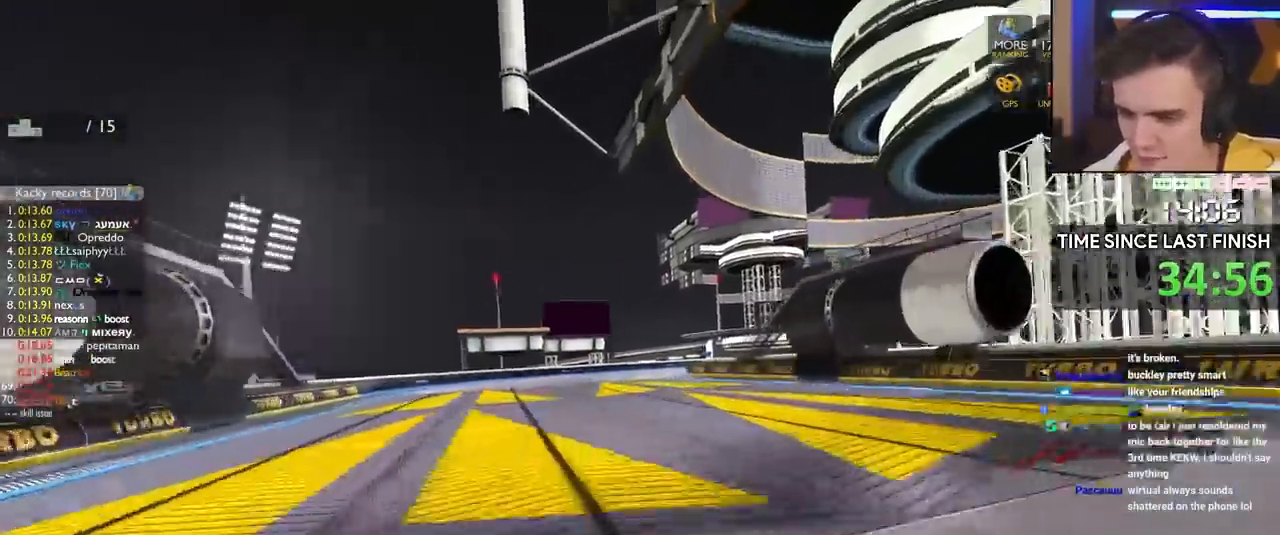
{"keys": ["right", "up"], "events": [[133, "right", "down"]]}
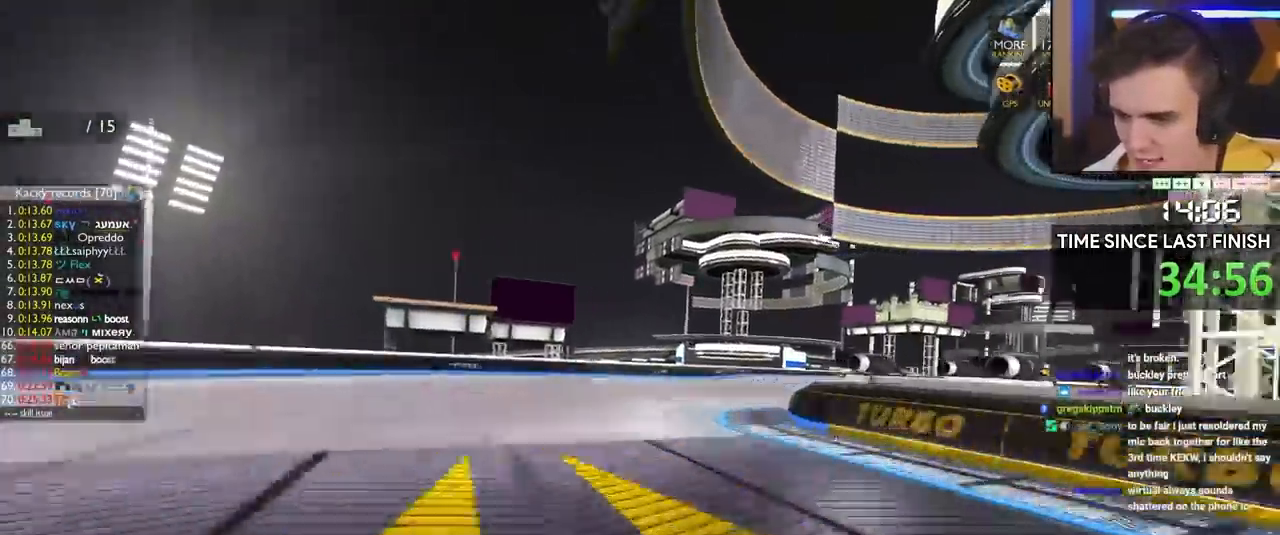
{"keys": ["right", "up"], "events": []}
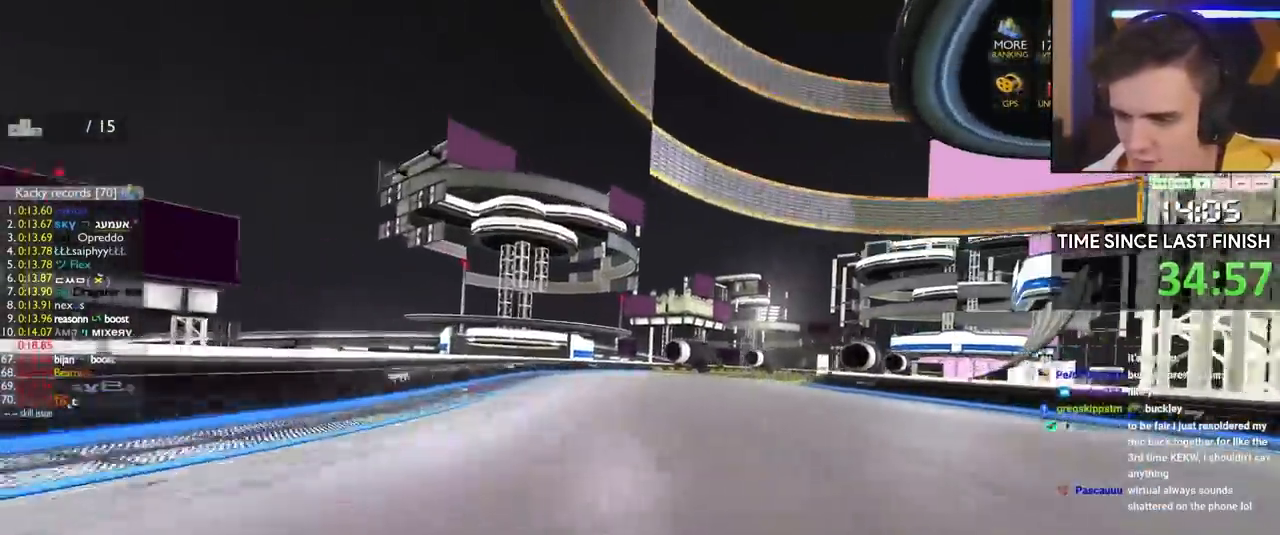
{"keys": ["right", "up"], "events": [[17, "right", "up"], [117, "right", "down"], [350, "right", "up"], [483, "right", "down"]]}
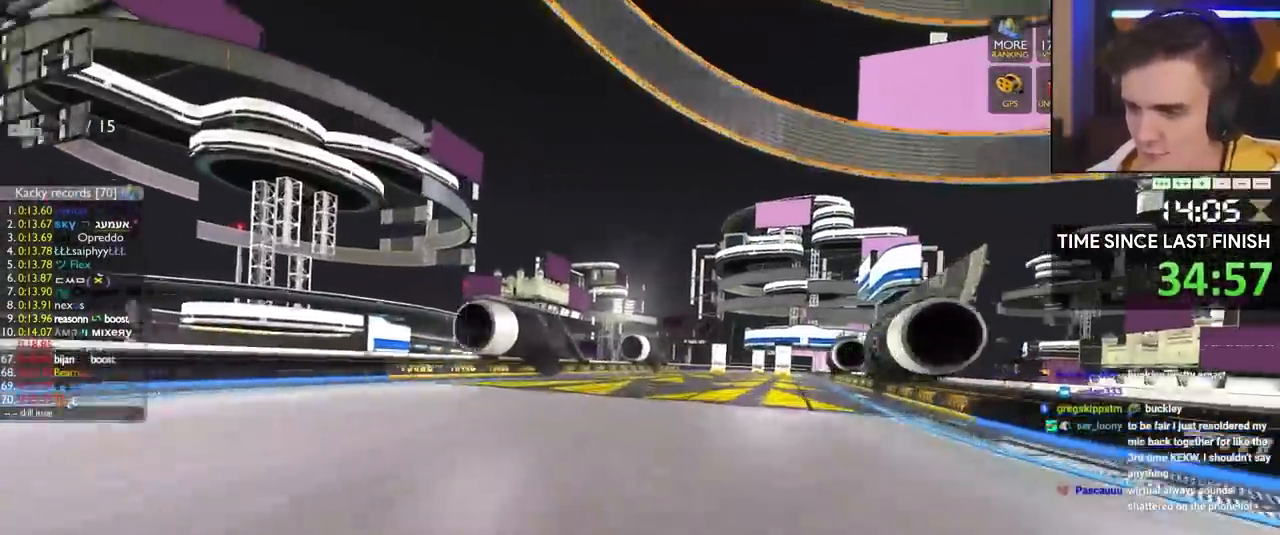
{"keys": ["up"], "events": [[167, "right", "up"], [367, "right", "down"], [500, "right", "up"]]}
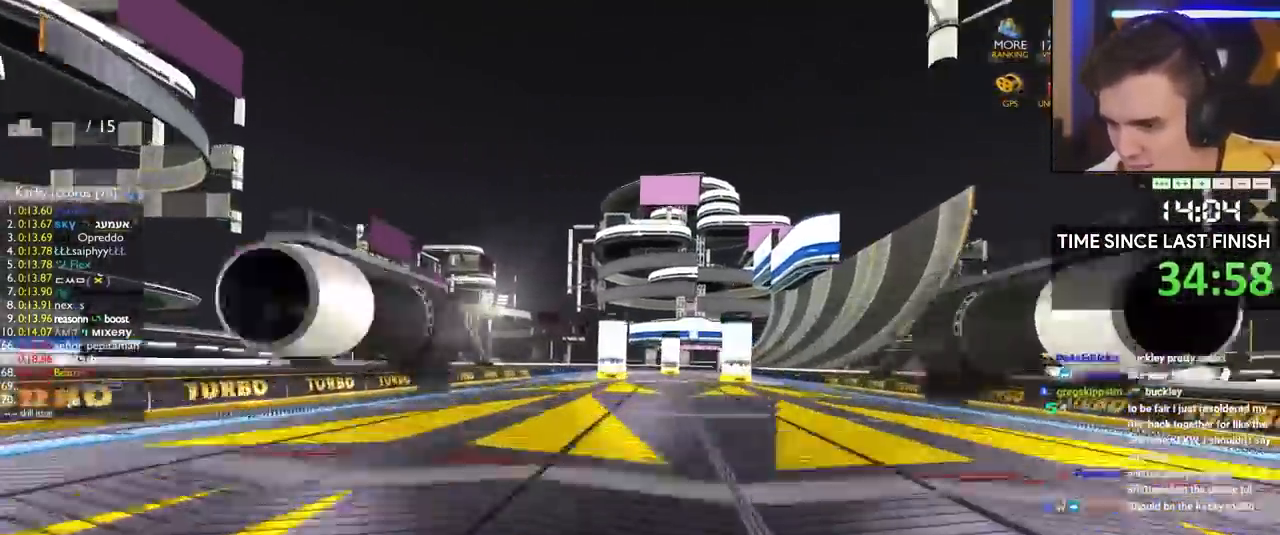
{"keys": ["right", "up"], "events": [[50, "right", "down"], [283, "right", "up"], [383, "right", "down"]]}
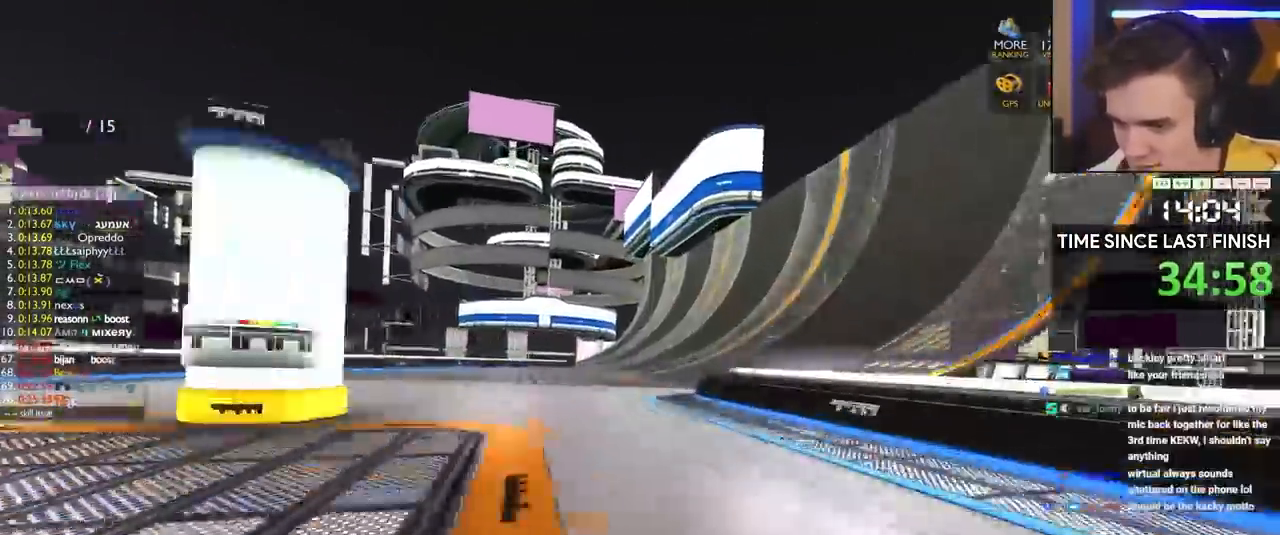
{"keys": ["up"], "events": [[67, "right", "up"], [117, "right", "down"], [250, "right", "up"]]}
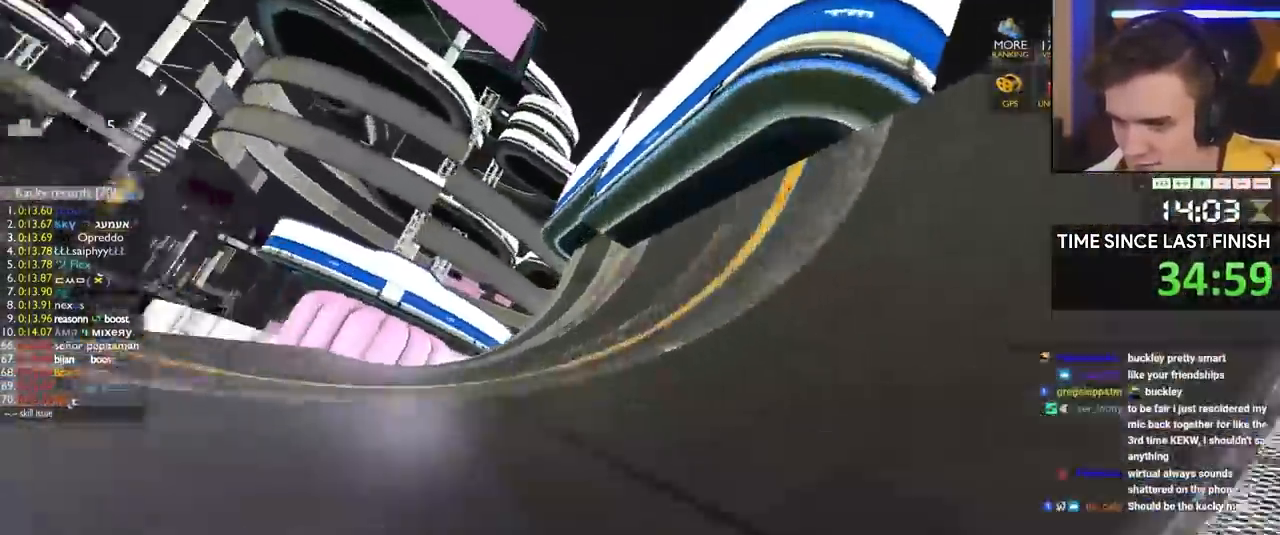
{"keys": ["up"], "events": [[83, "left", "down"], [233, "left", "up"]]}
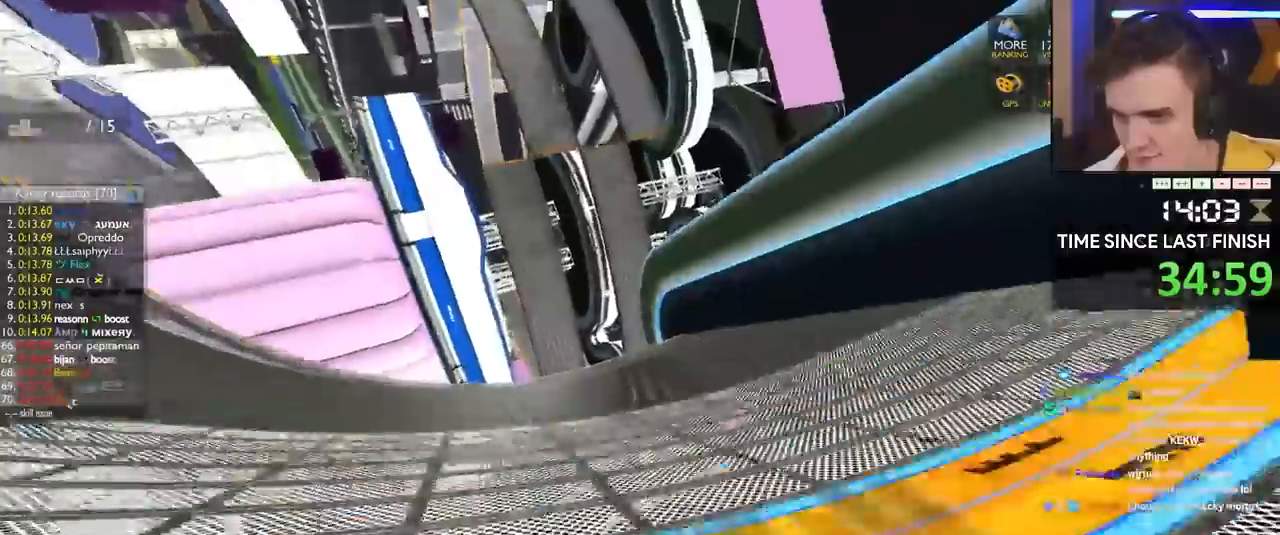
{"keys": ["left", "up"], "events": [[17, "left", "down"]]}
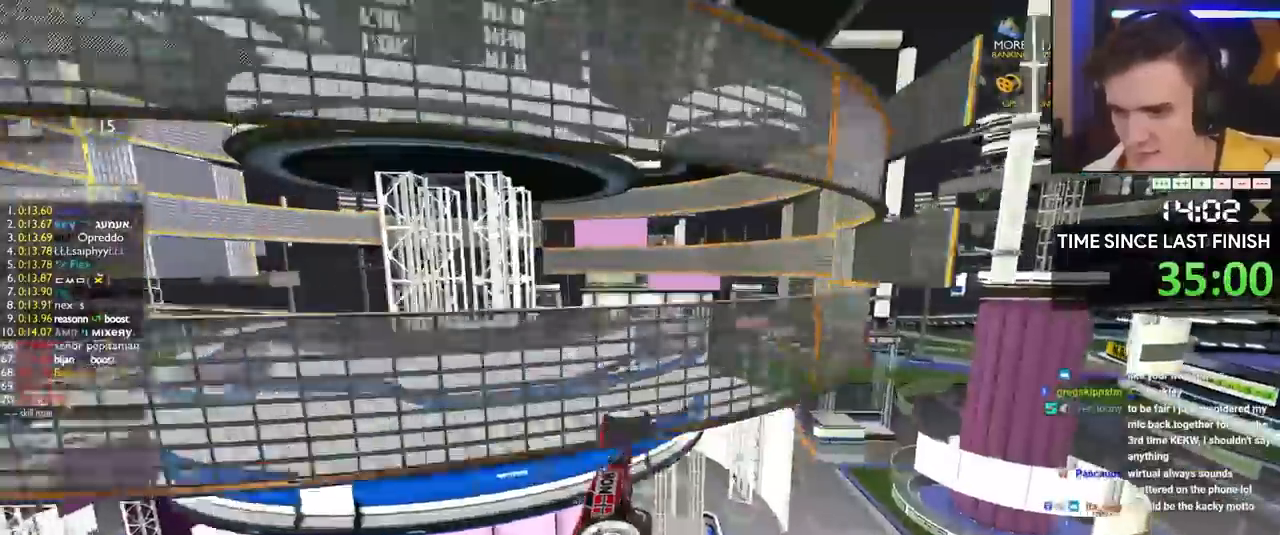
{"keys": ["left", "up"], "events": []}
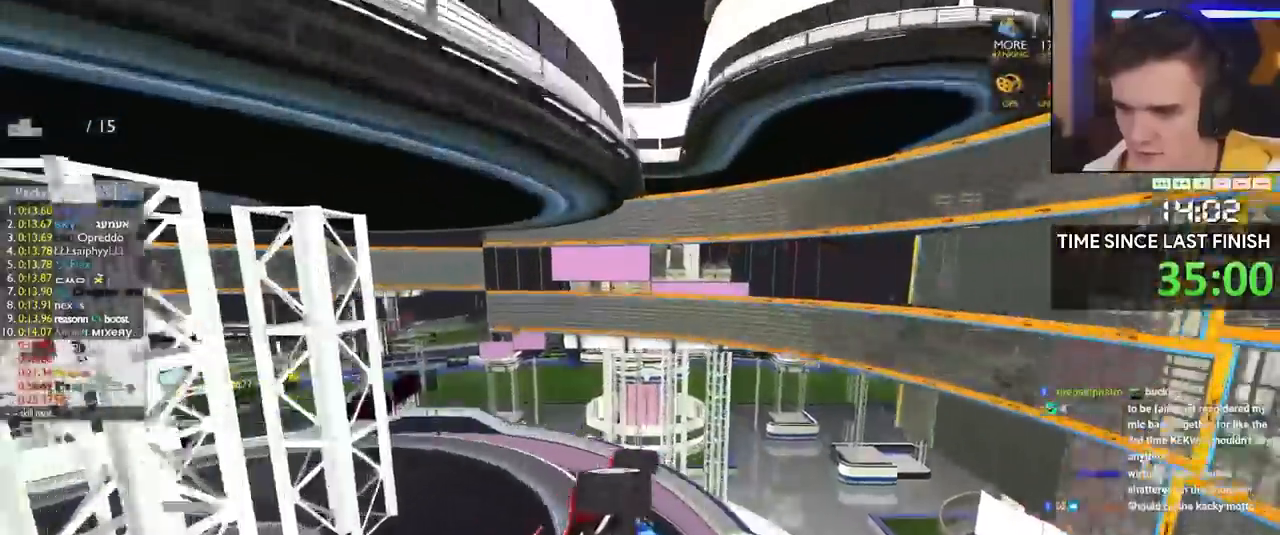
{"keys": ["right", "up"], "events": [[183, "left", "up"], [233, "right", "down"]]}
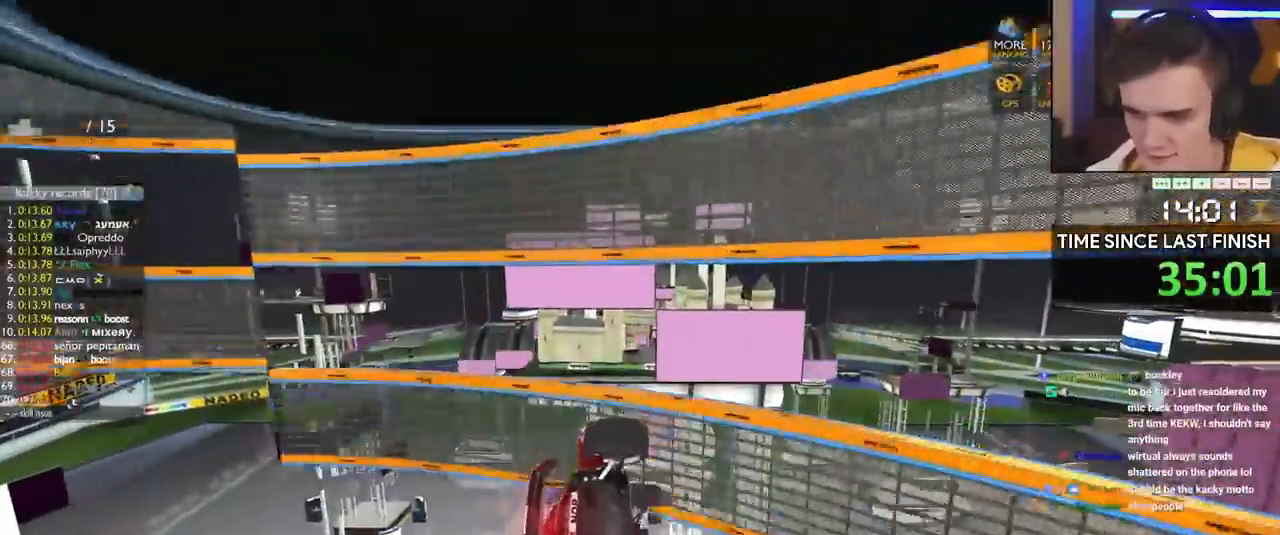
{"keys": ["right", "up"], "events": [[67, "right", "up"], [483, "right", "down"]]}
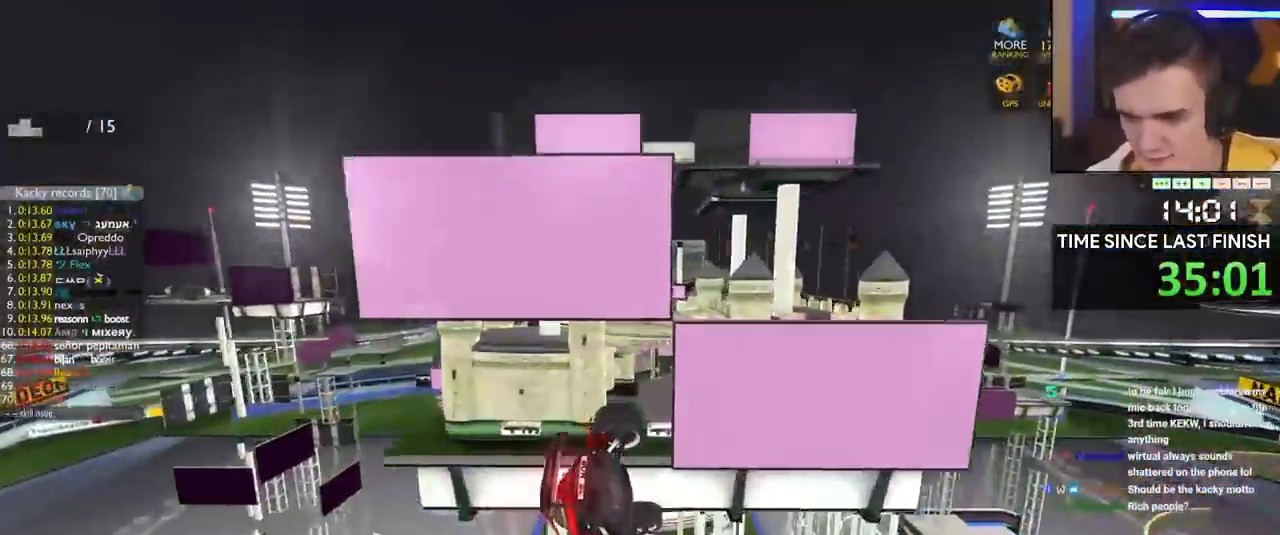
{"keys": ["left", "up"], "events": [[67, "right", "up"], [483, "left", "down"]]}
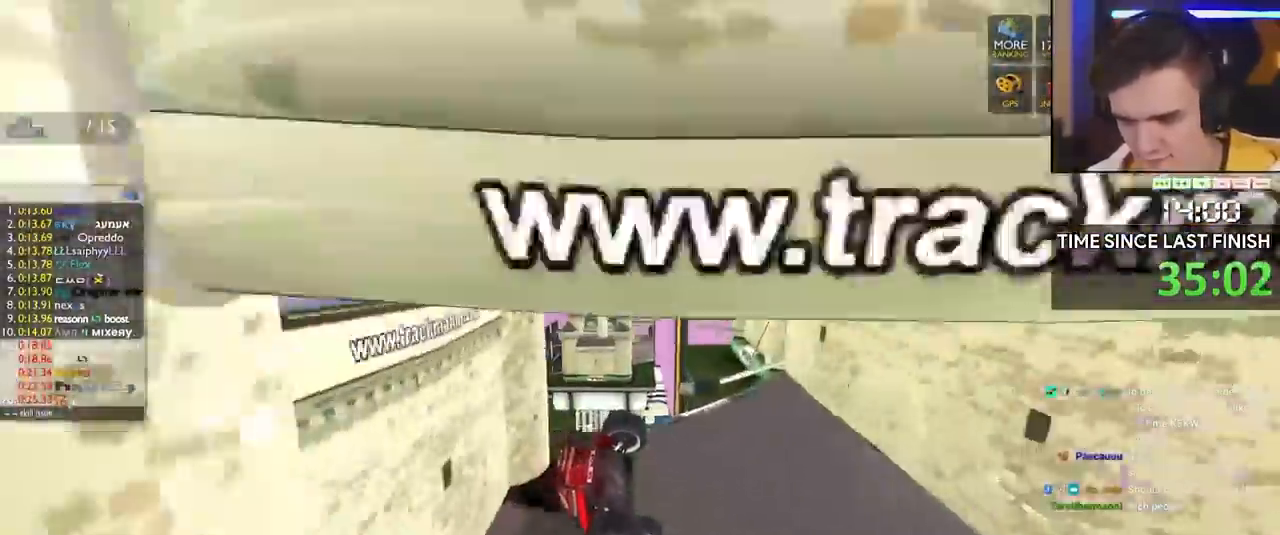
{"keys": ["left", "up"], "events": [[133, "left", "up"], [233, "left", "down"]]}
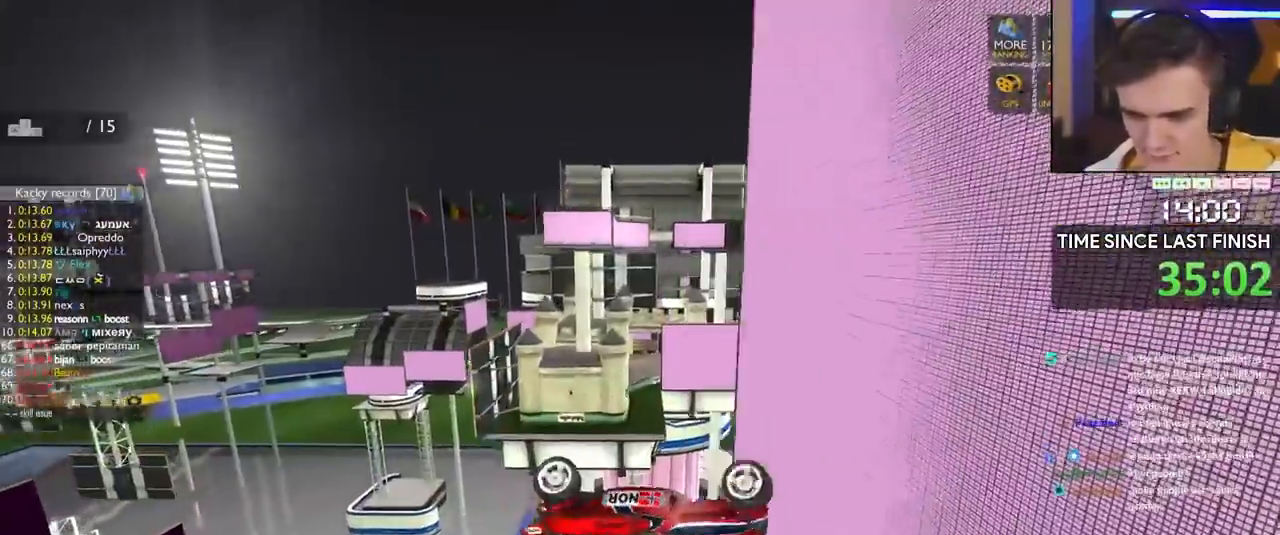
{"keys": ["up"], "events": [[50, "left", "up"], [100, "right", "down"], [333, "right", "up"]]}
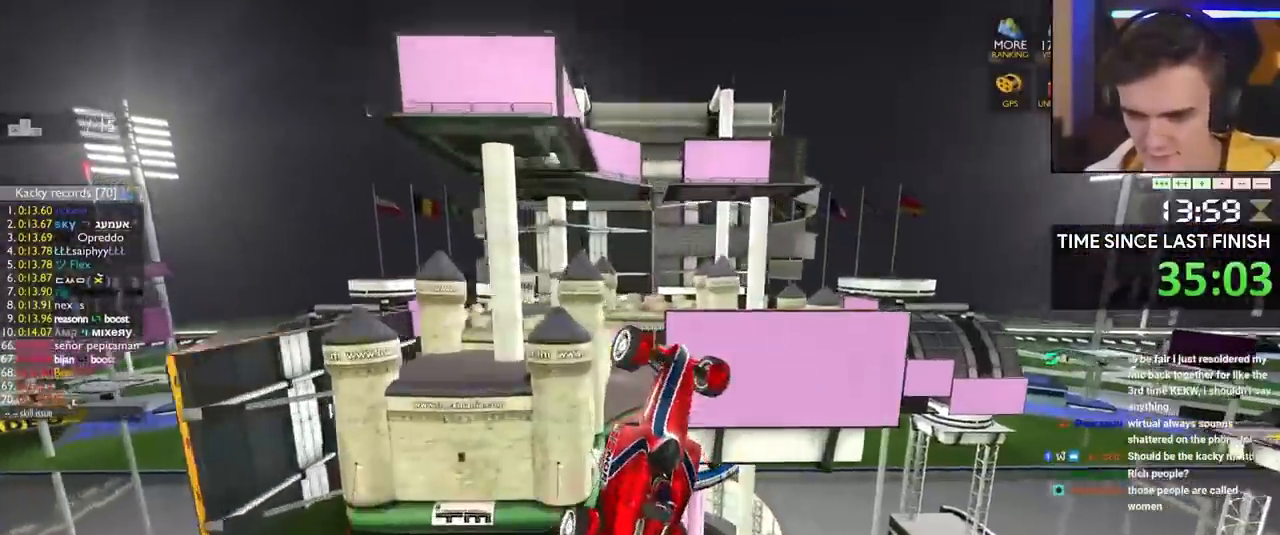
{"keys": ["right", "up"], "events": [[33, "right", "down"]]}
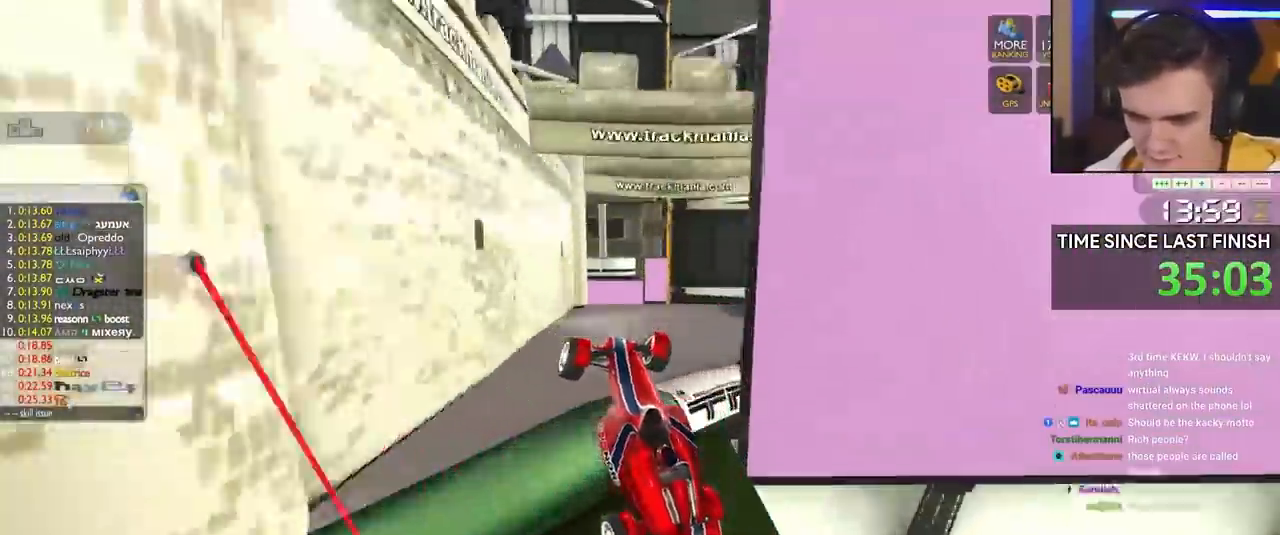
{"keys": ["right", "up"], "events": []}
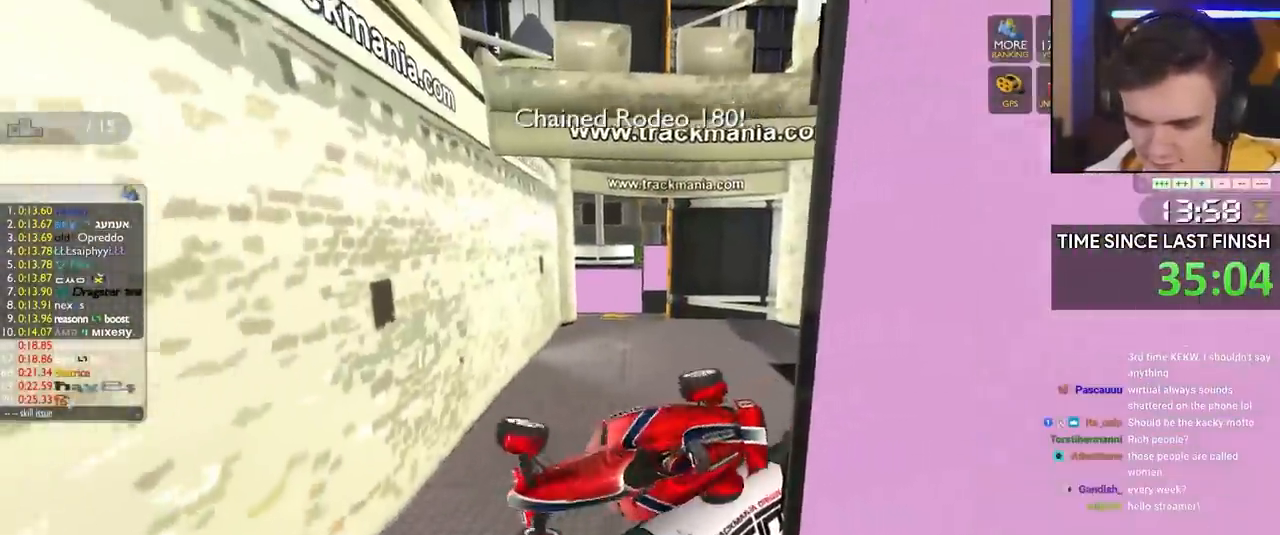
{"keys": ["up"], "events": [[150, "right", "up"]]}
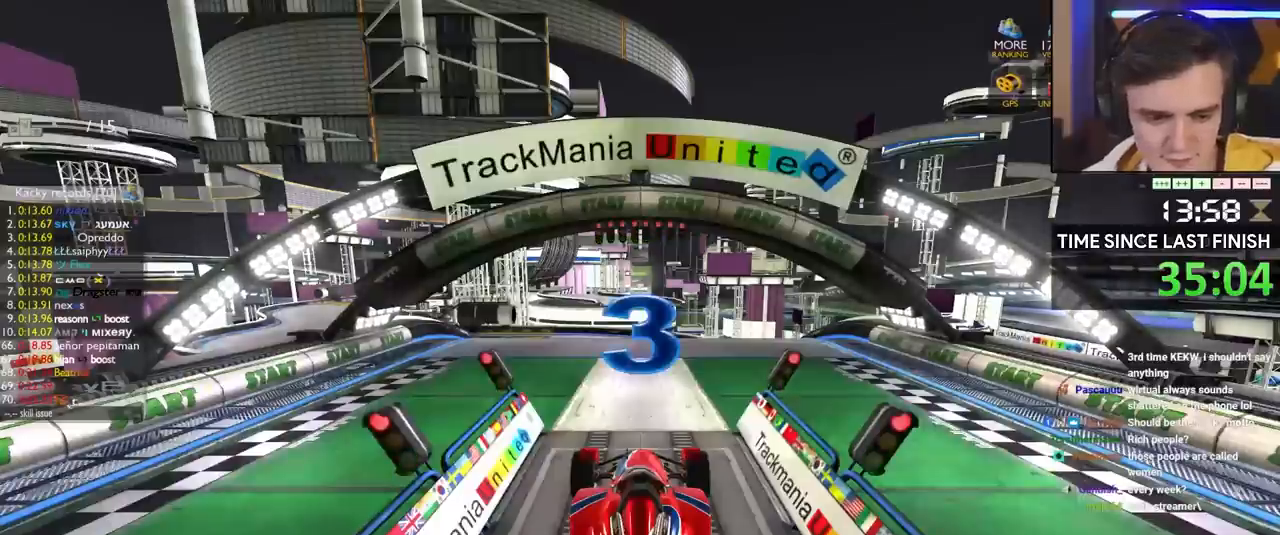
{"keys": ["up"], "events": []}
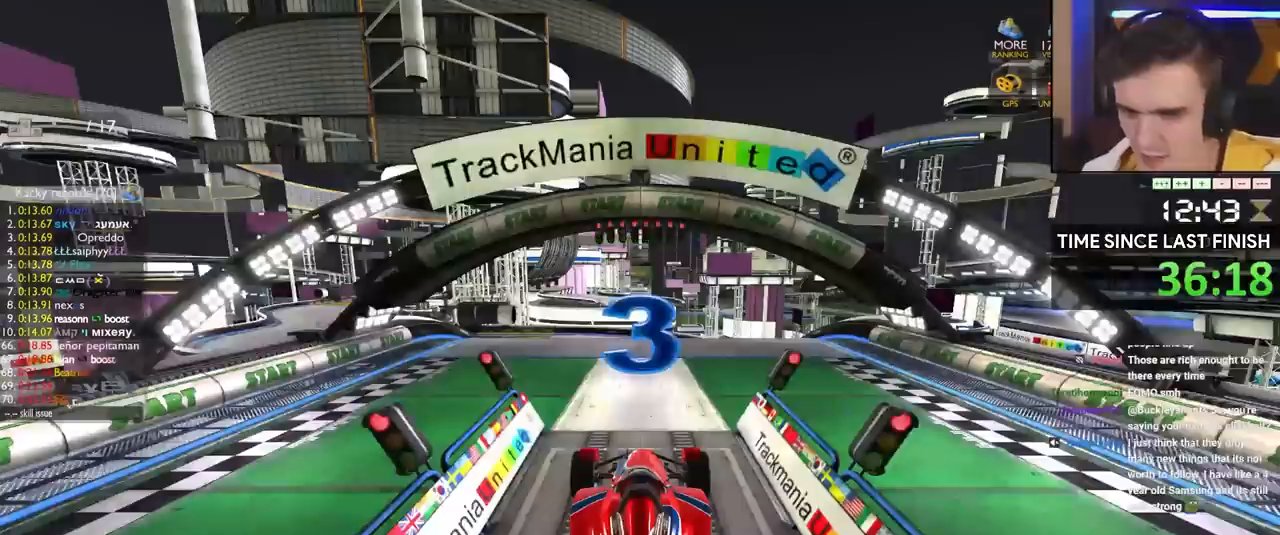
{"keys": ["up"], "events": []}
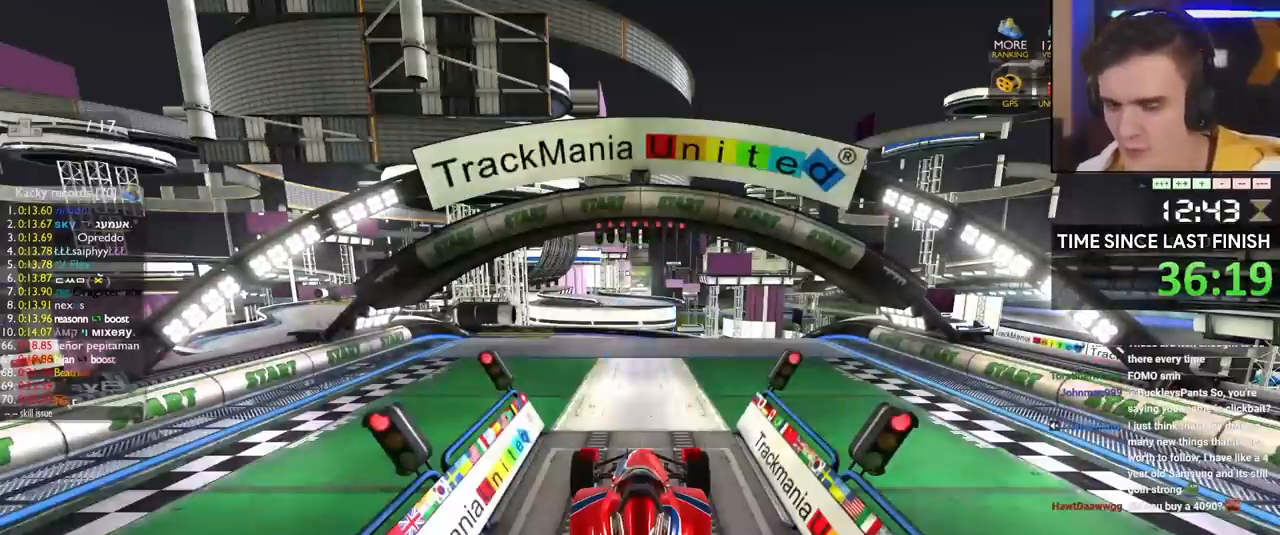
{"keys": ["up"], "events": []}
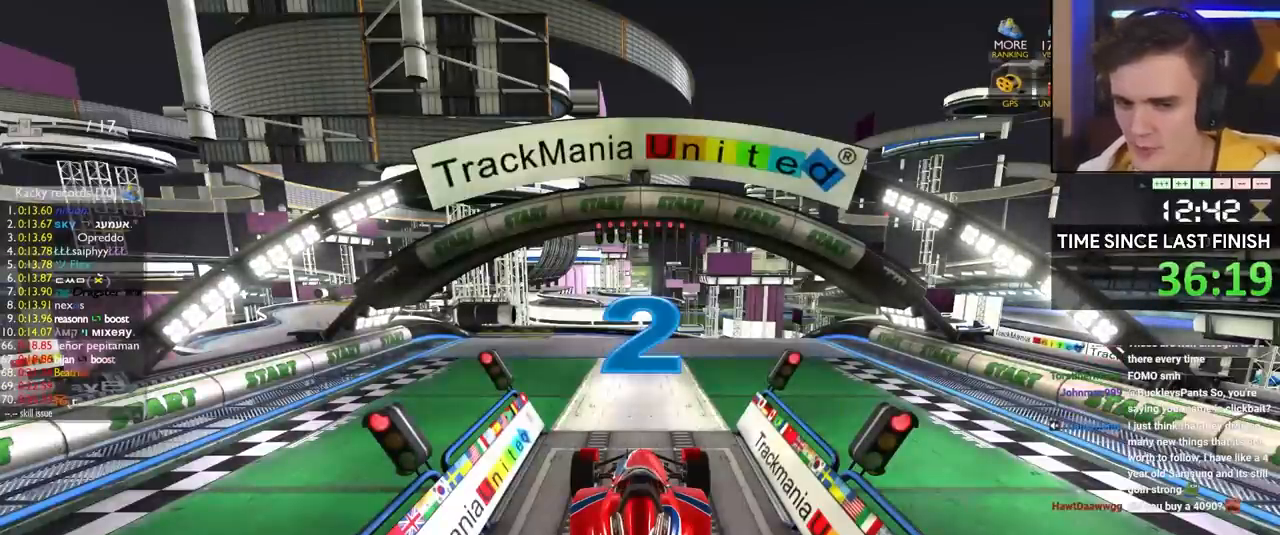
{"keys": ["up"], "events": []}
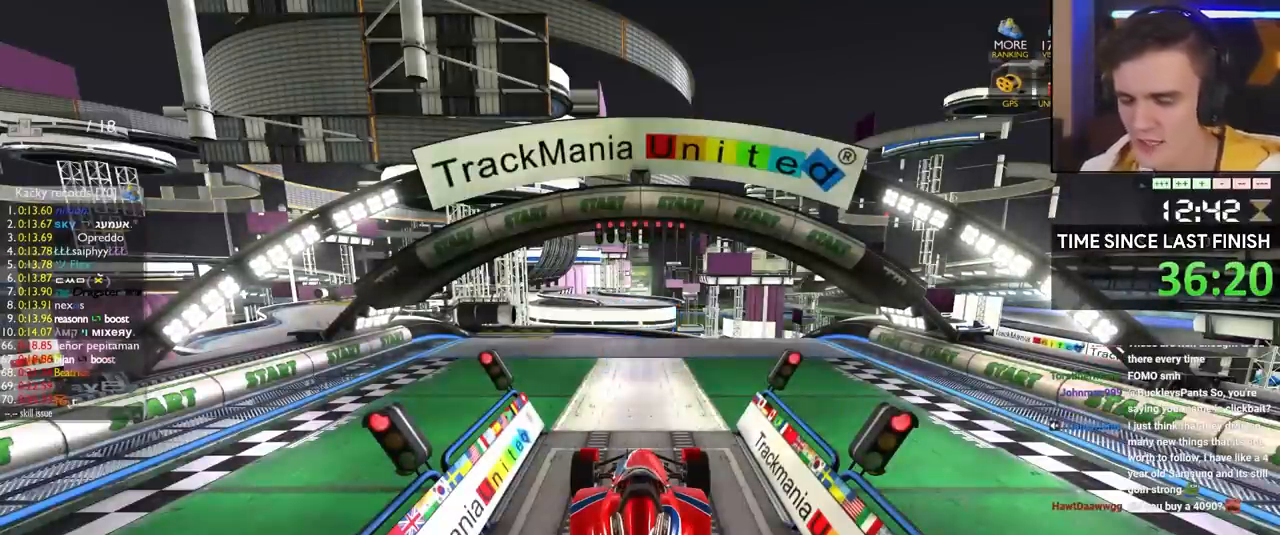
{"keys": ["up"], "events": []}
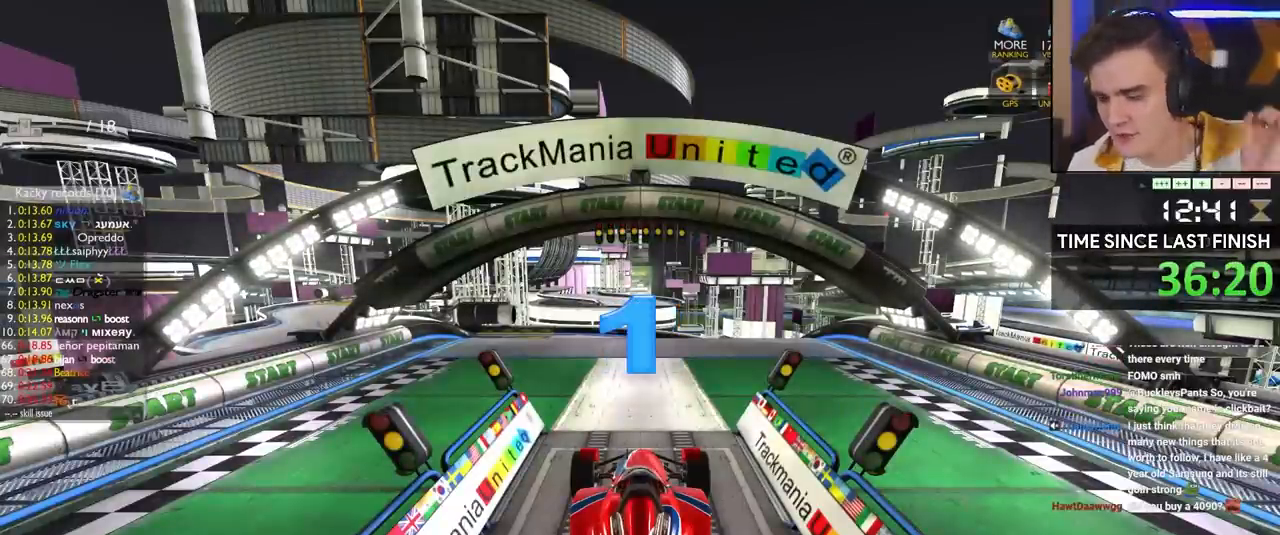
{"keys": ["up"], "events": []}
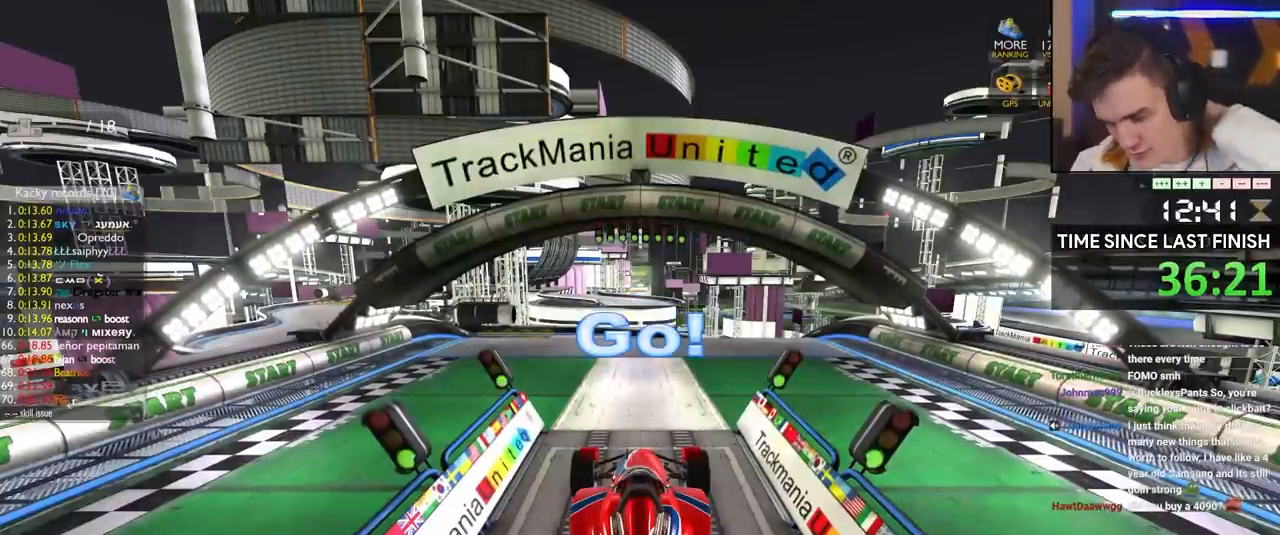
{"keys": ["up"], "events": []}
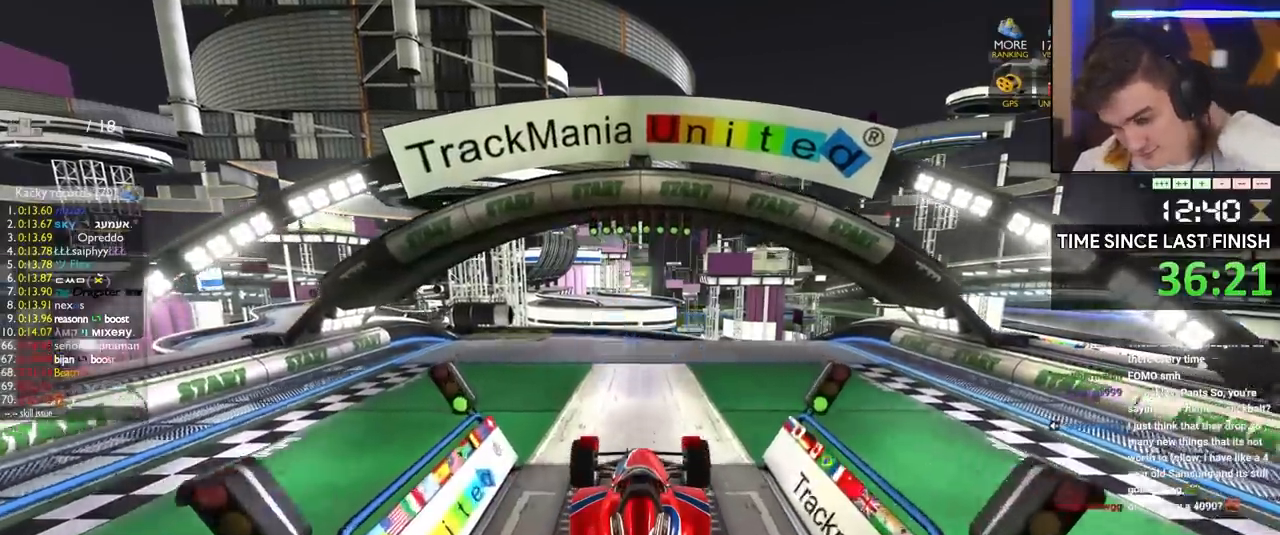
{"keys": ["up"], "events": []}
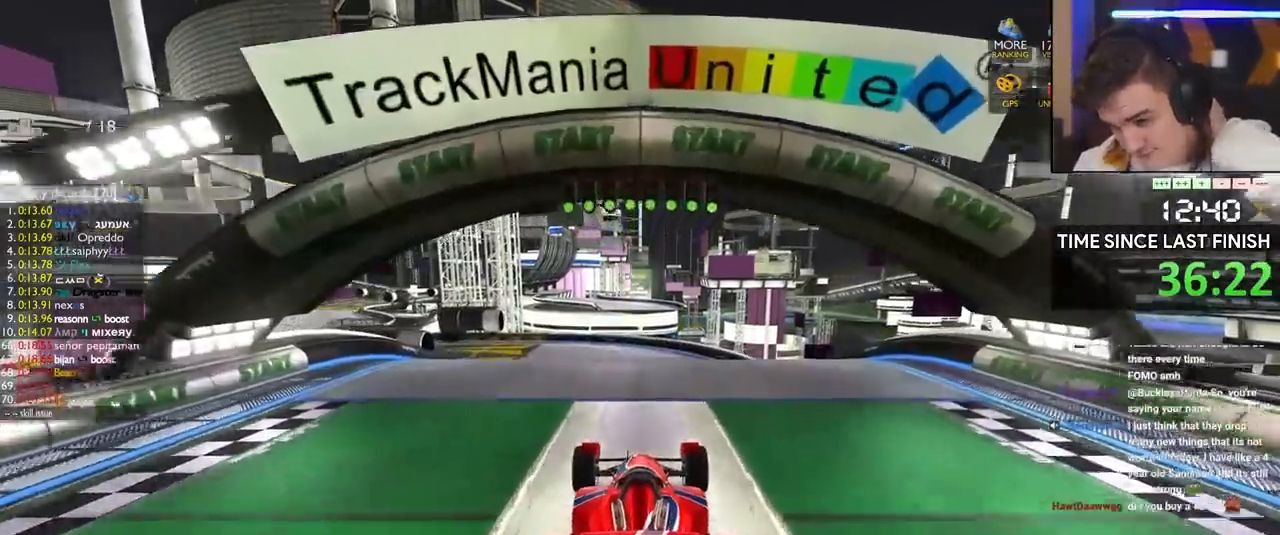
{"keys": ["right", "up"], "events": [[283, "right", "down"]]}
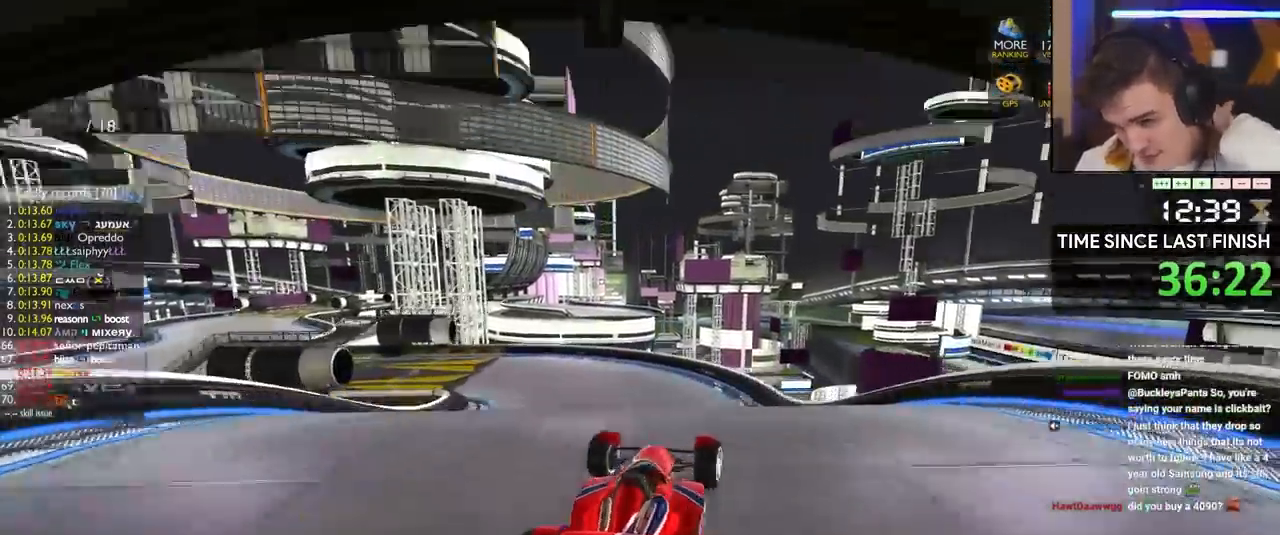
{"keys": ["left", "up"], "events": [[117, "right", "up"], [200, "left", "down"]]}